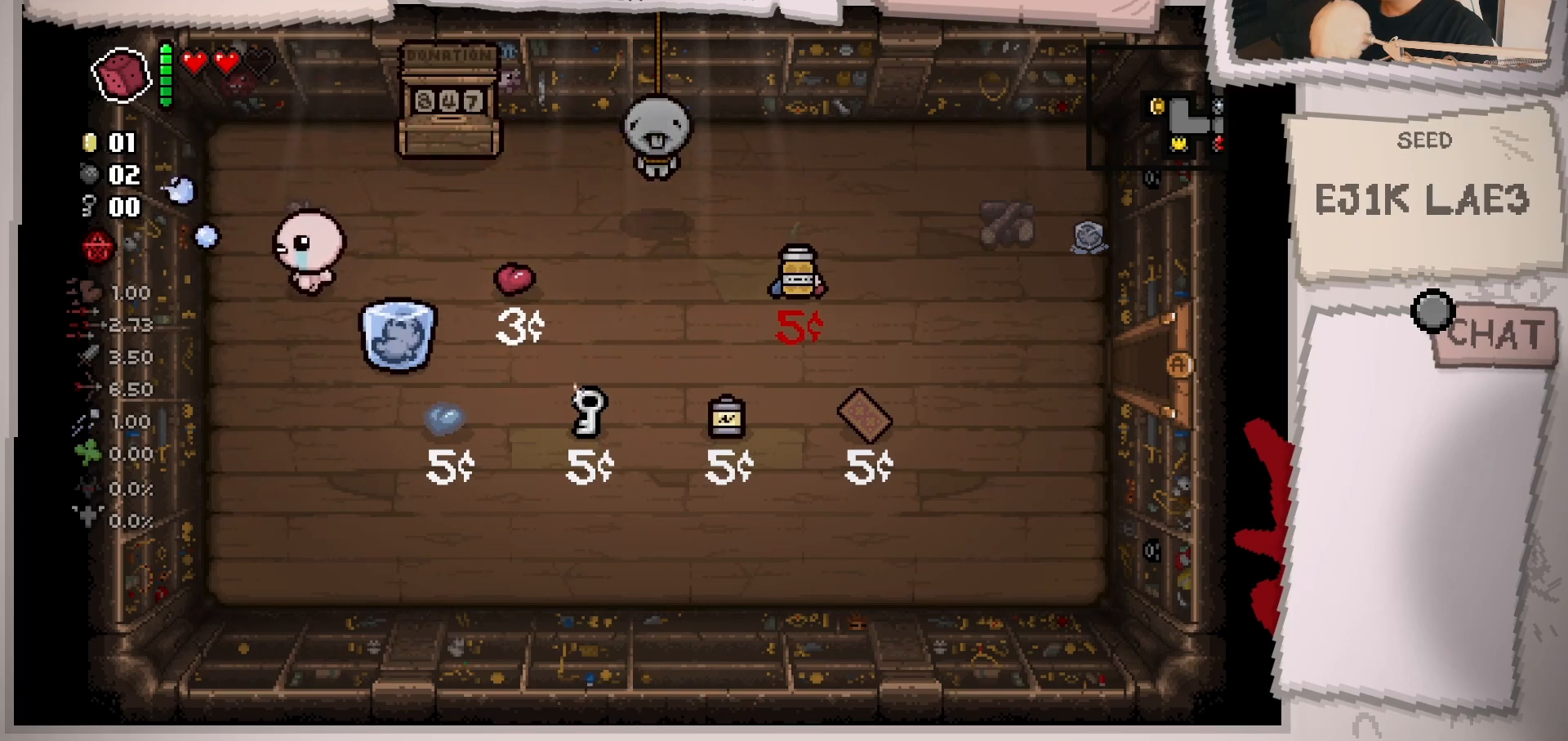
Gameplay with a controller (Xbox layout); each line is a JSON object with the inputs held at the frame after it. "events" lists button and stick changes between this image and that frame as [ms after this image, input, new state], when the widget could be followed in between. Not read: L3 R3.
{"buttons": [], "left_stick": "down-right", "right_stick": "up-left", "events": [[284, "left_stick", "down-right"]]}
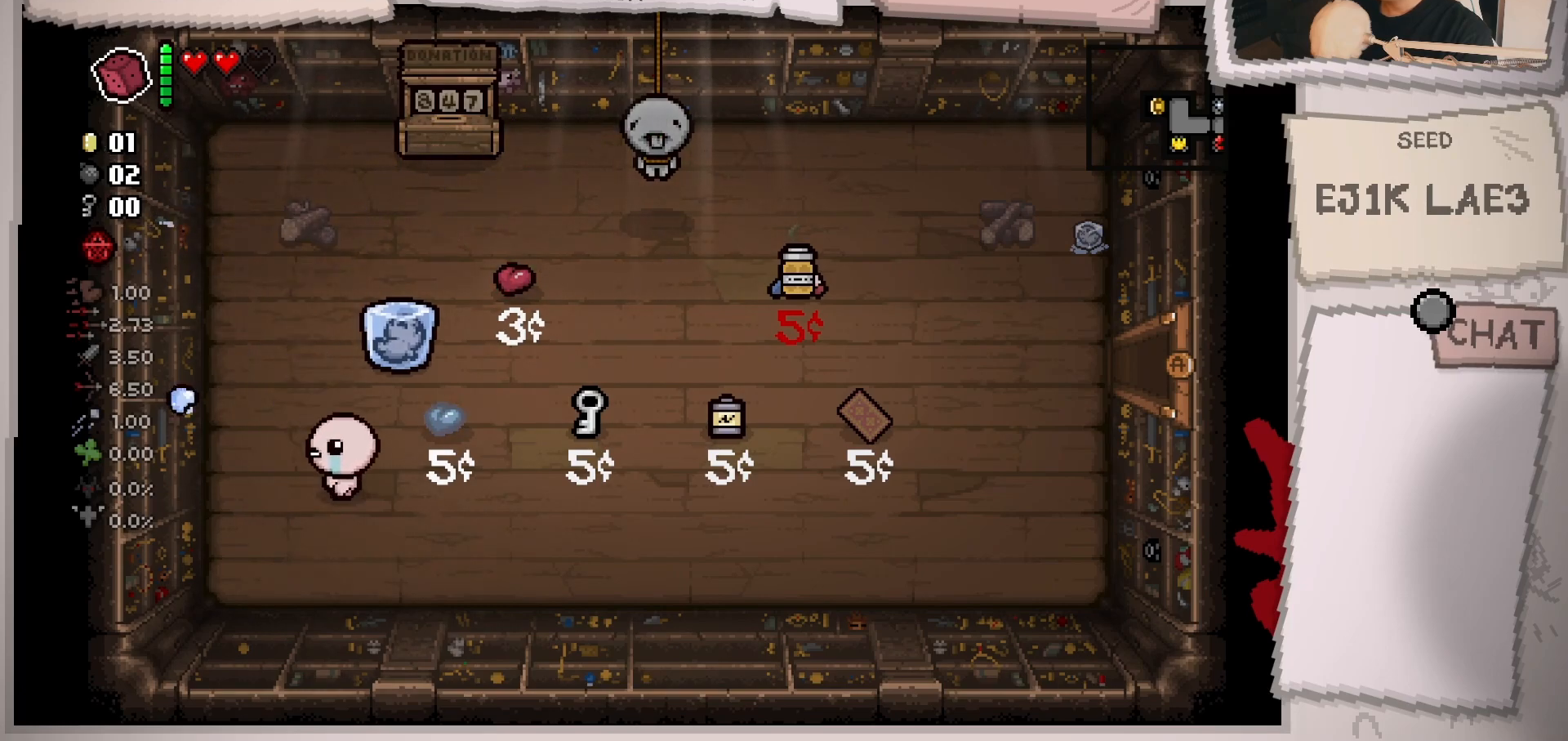
{"buttons": [], "left_stick": "right", "right_stick": "up", "events": [[133, "right_stick", "up"], [383, "left_stick", "right"]]}
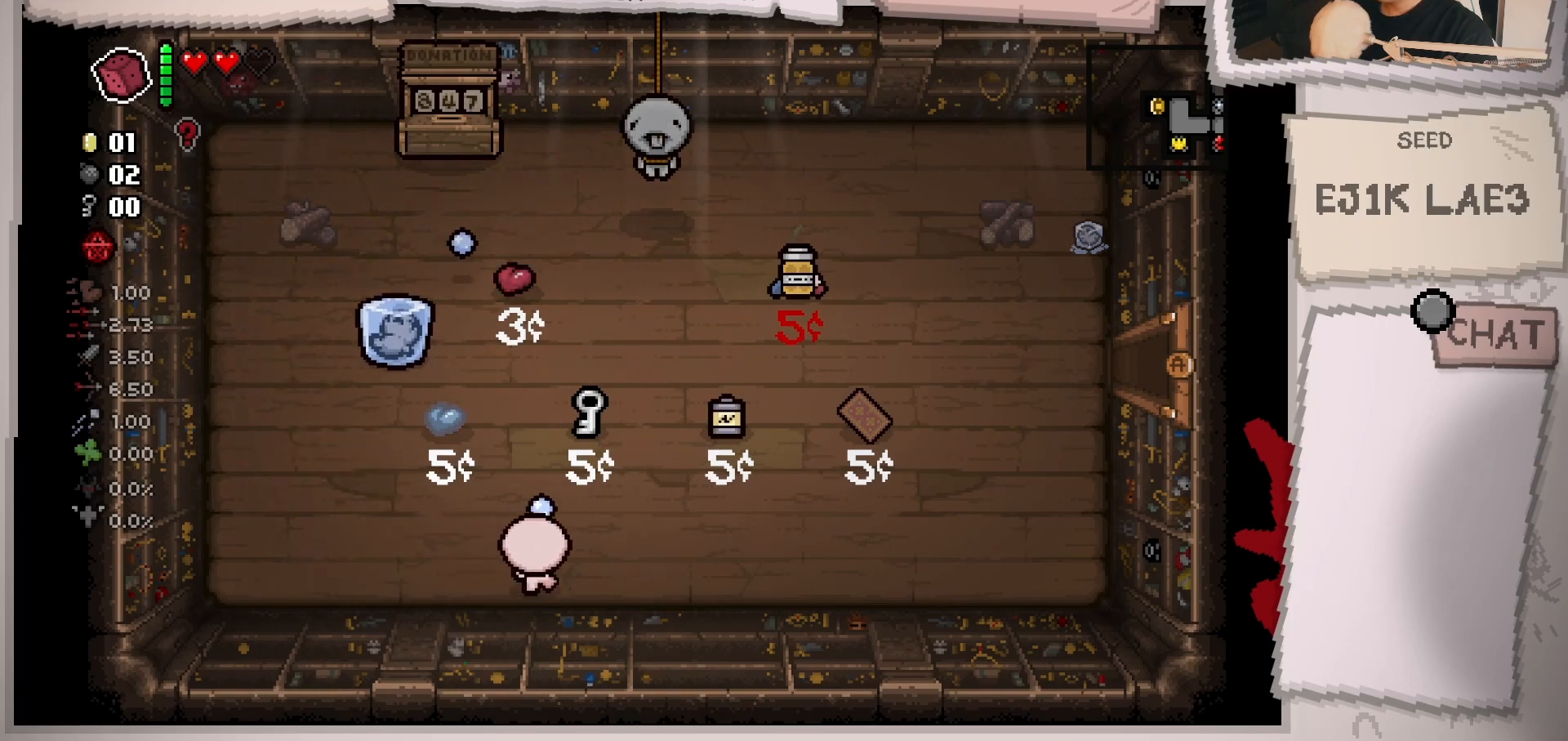
{"buttons": [], "left_stick": "right", "right_stick": "up", "events": []}
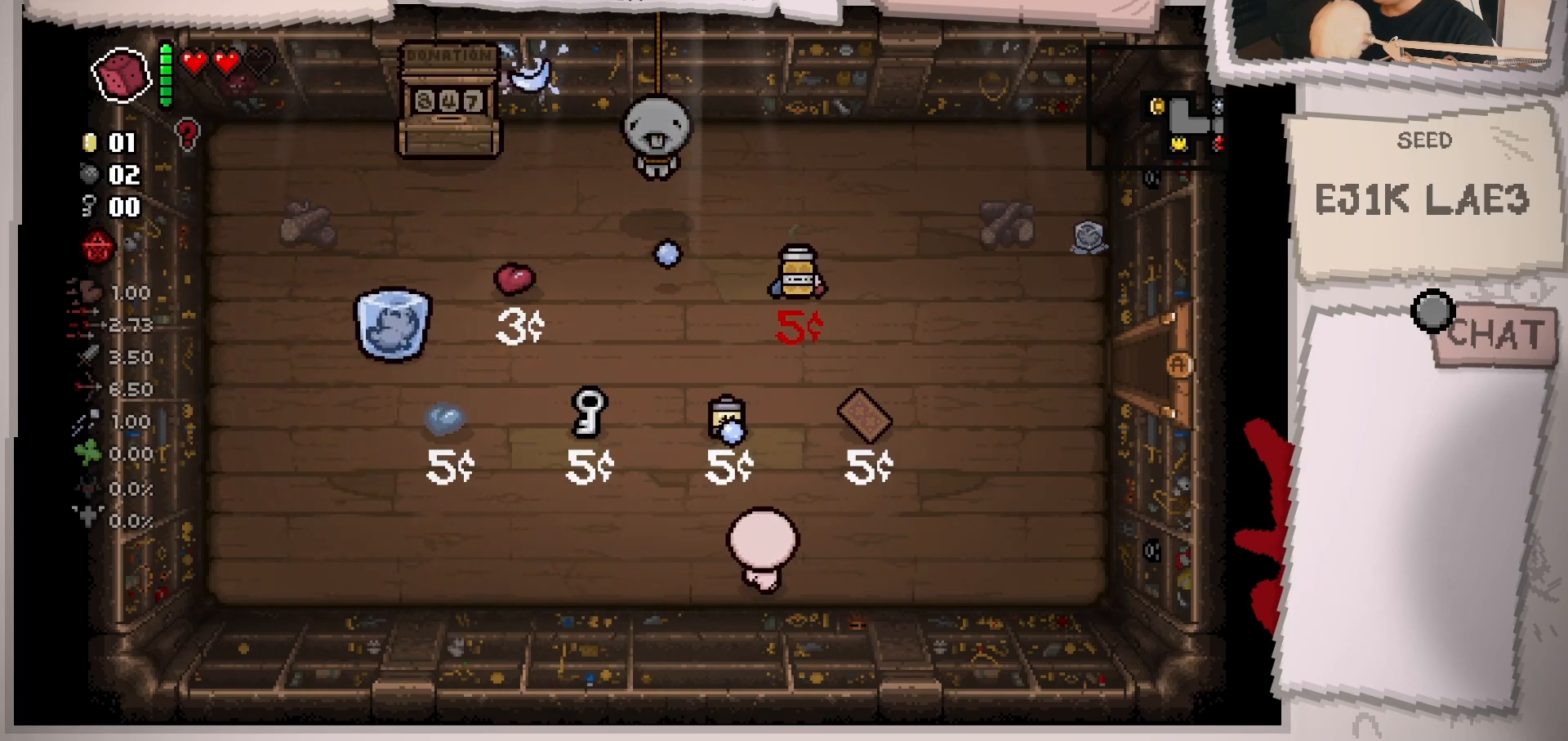
{"buttons": [], "left_stick": "up-right", "right_stick": "up", "events": [[333, "left_stick", "up-right"]]}
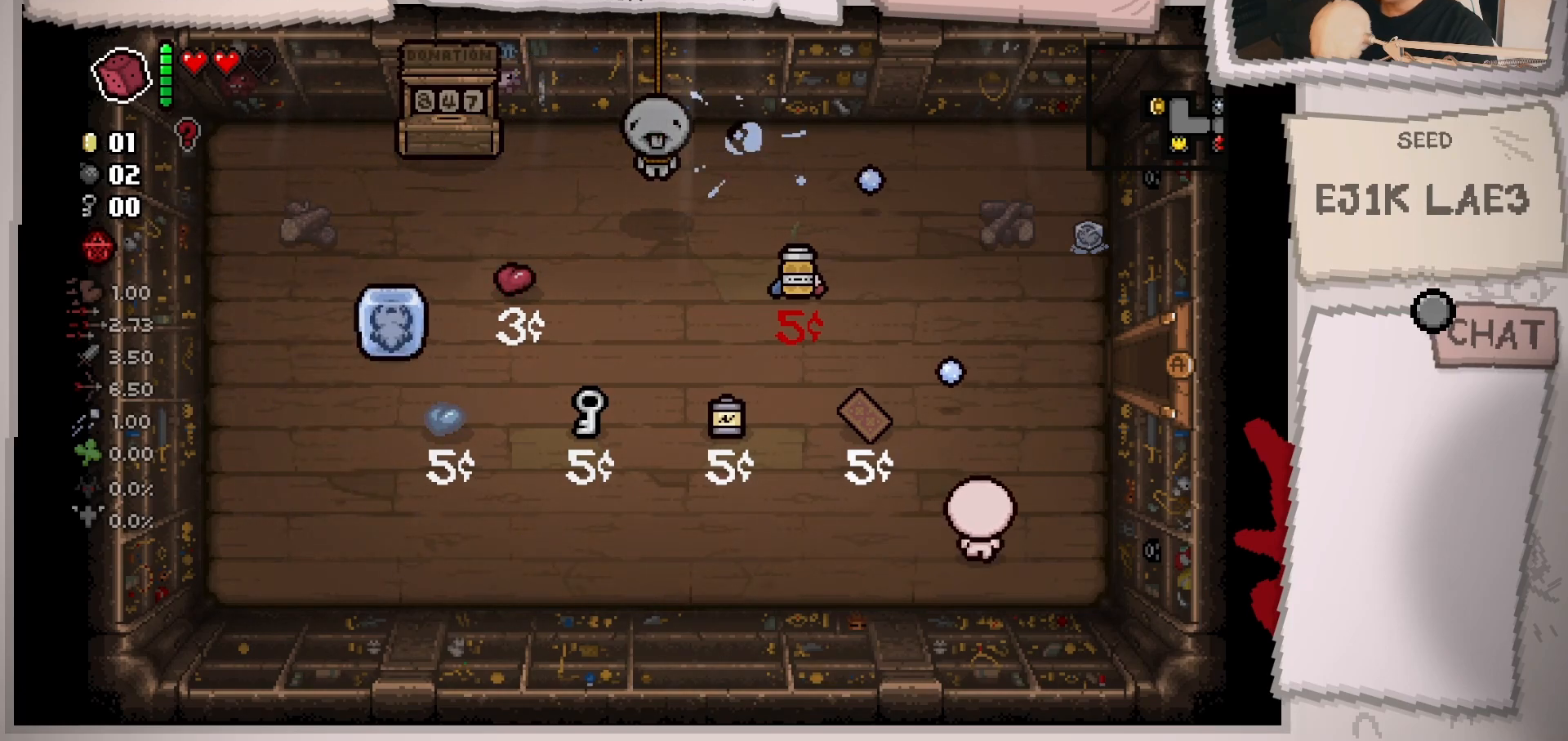
{"buttons": [], "left_stick": "right", "right_stick": "right", "events": [[50, "right_stick", "up-right"], [67, "left_stick", "up"], [267, "left_stick", "up-right"], [417, "right_stick", "right"], [451, "left_stick", "right"]]}
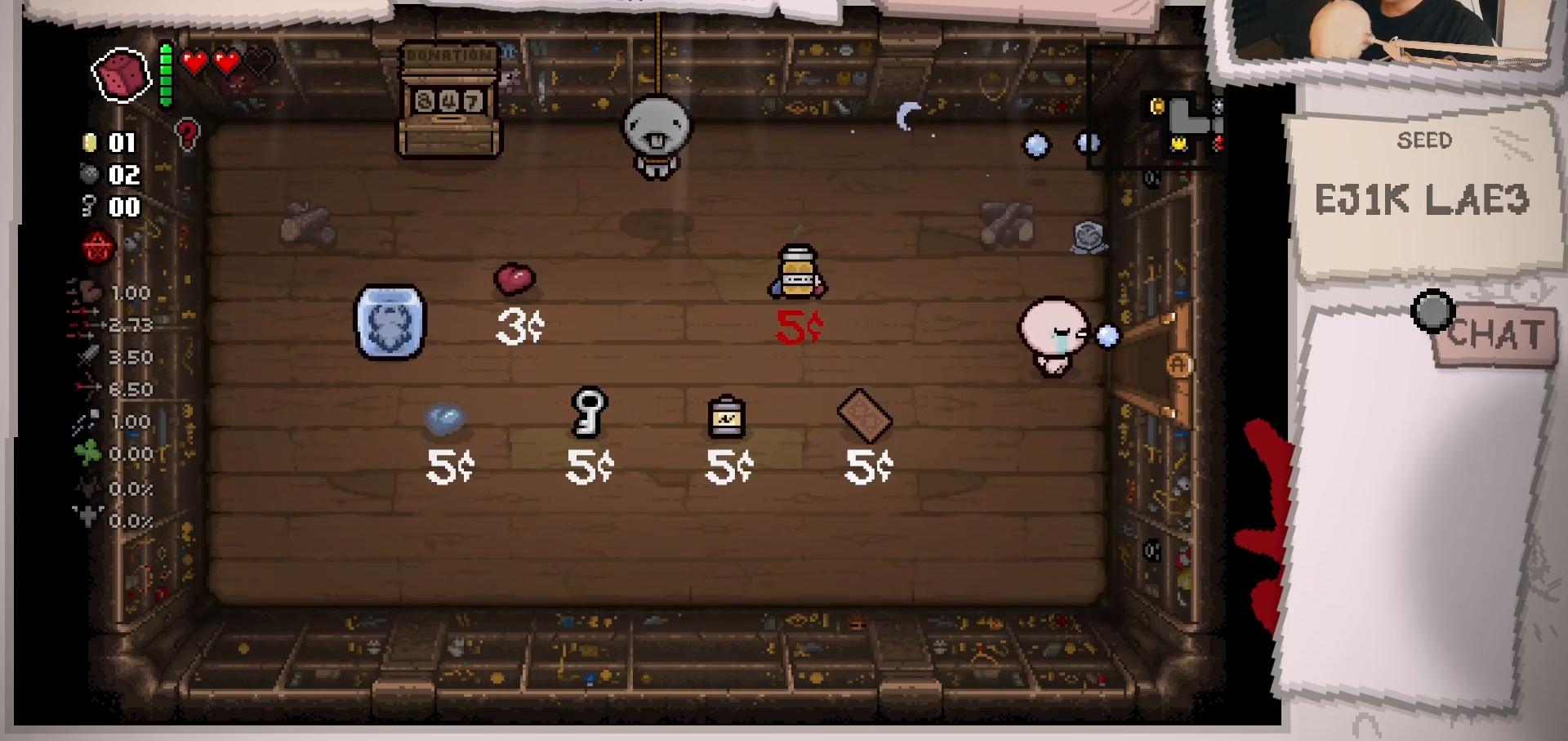
{"buttons": [], "left_stick": "center", "right_stick": "right", "events": [[383, "left_stick", "center"]]}
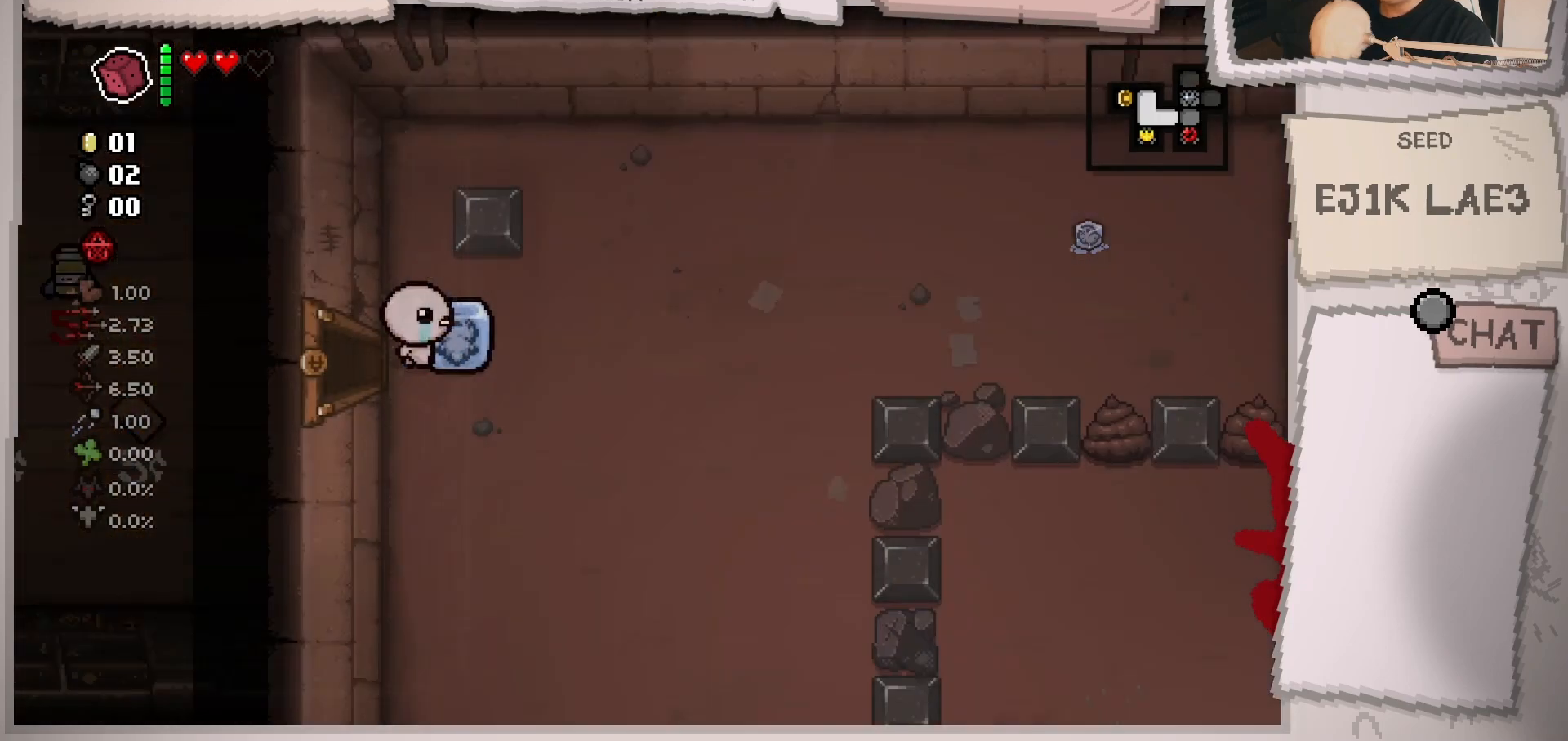
{"buttons": [], "left_stick": "right", "right_stick": "right", "events": [[67, "right_stick", "center"], [234, "left_stick", "right"], [350, "right_stick", "right"]]}
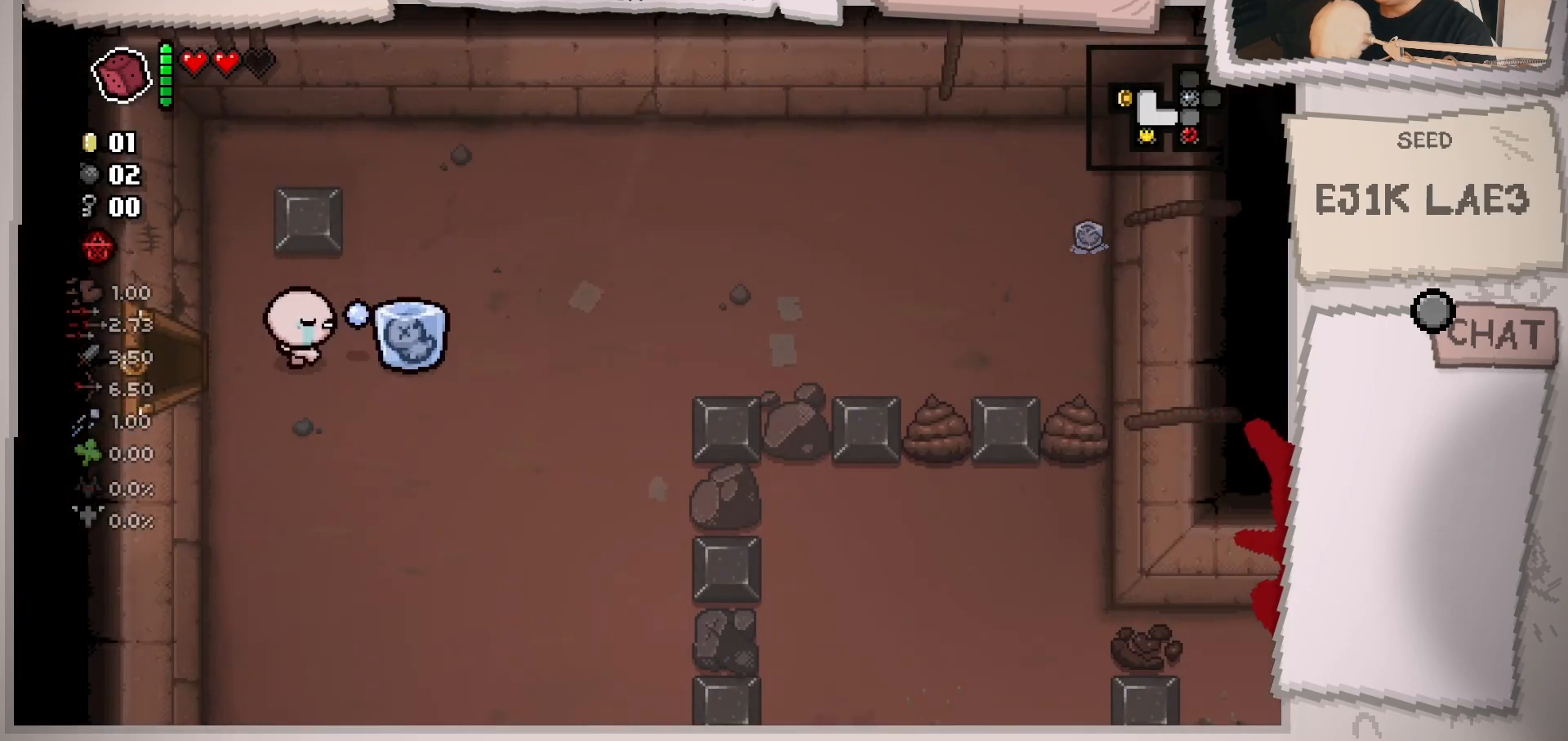
{"buttons": [], "left_stick": "down-right", "right_stick": "right", "events": [[283, "left_stick", "down-right"]]}
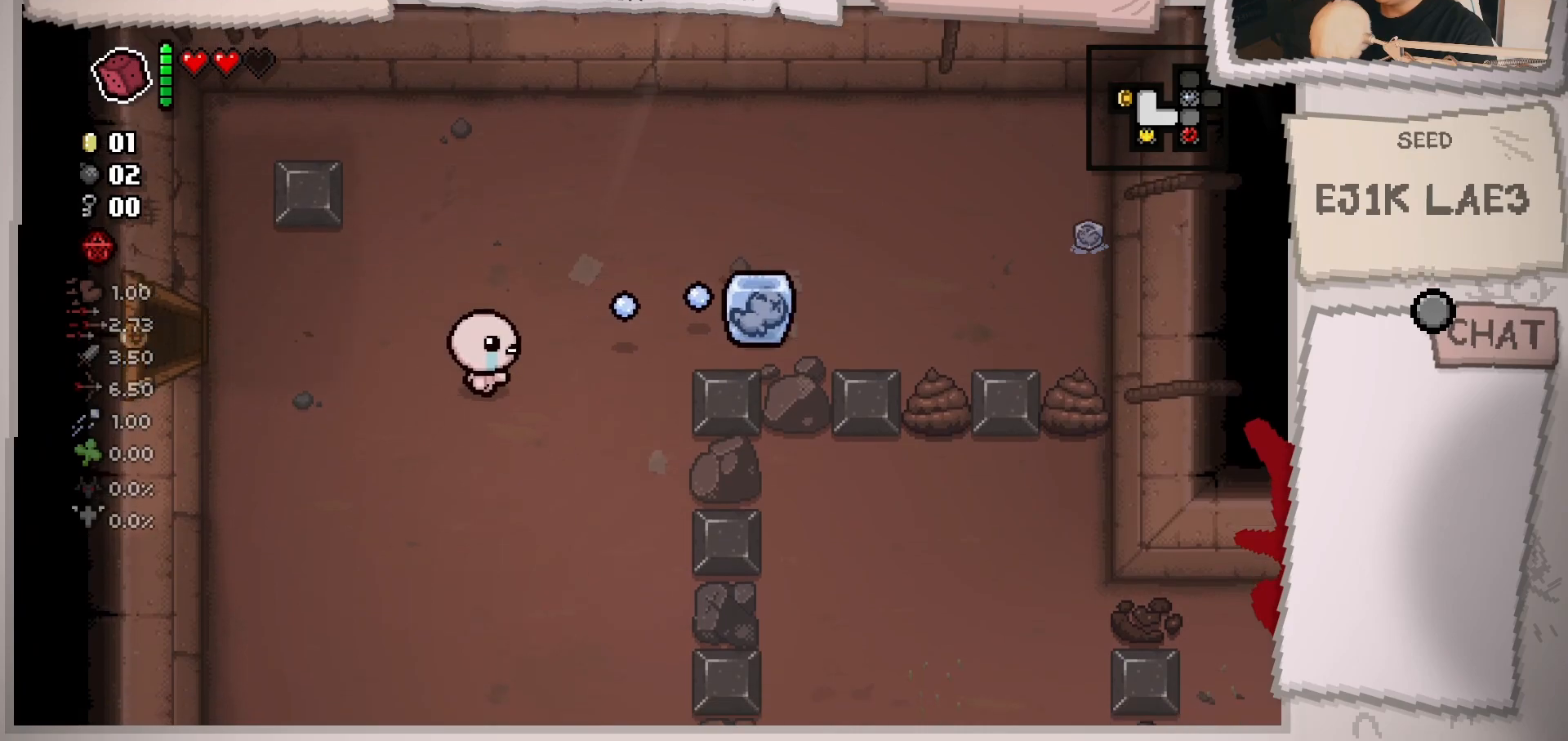
{"buttons": [], "left_stick": "down-right", "right_stick": "right", "events": []}
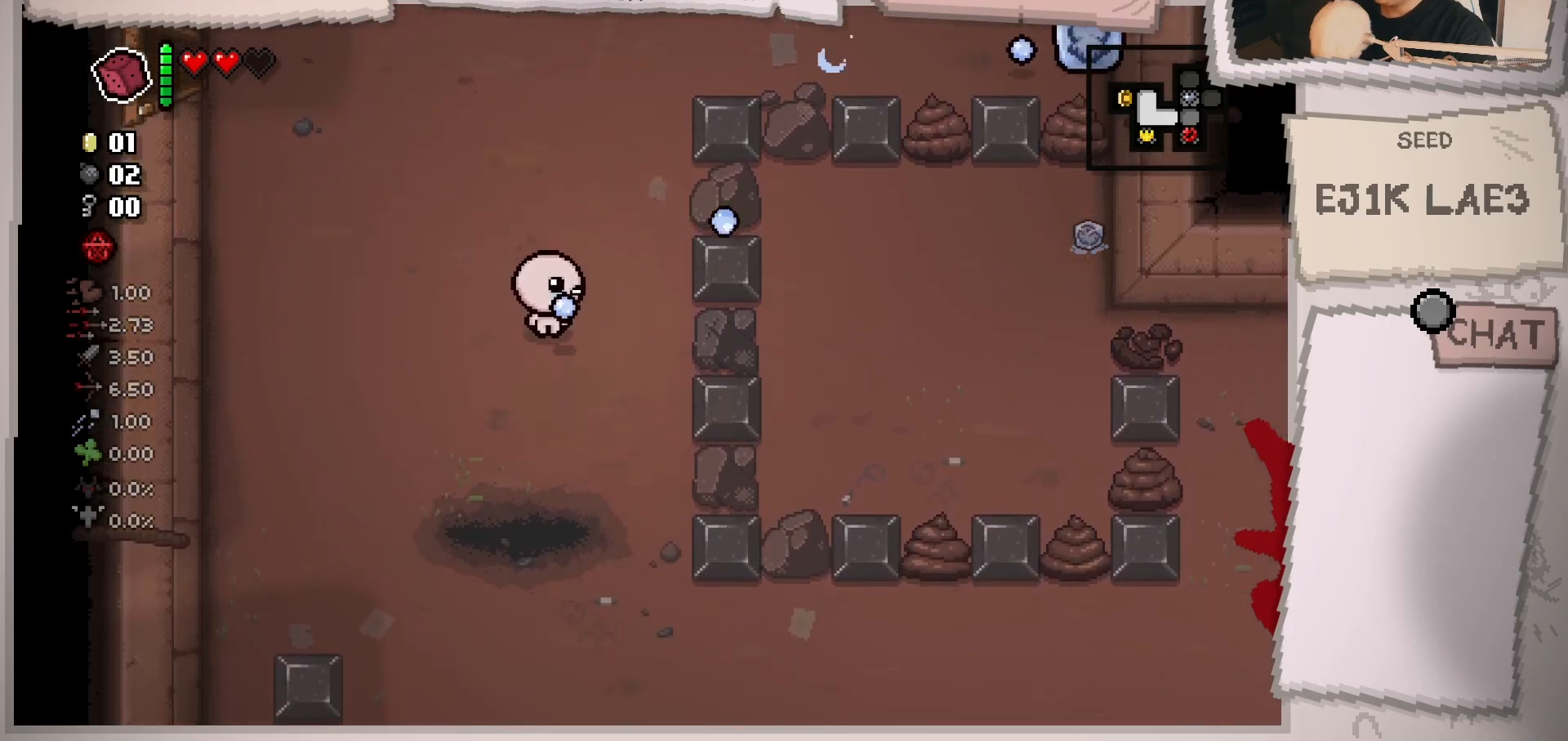
{"buttons": [], "left_stick": "down-right", "right_stick": "right", "events": []}
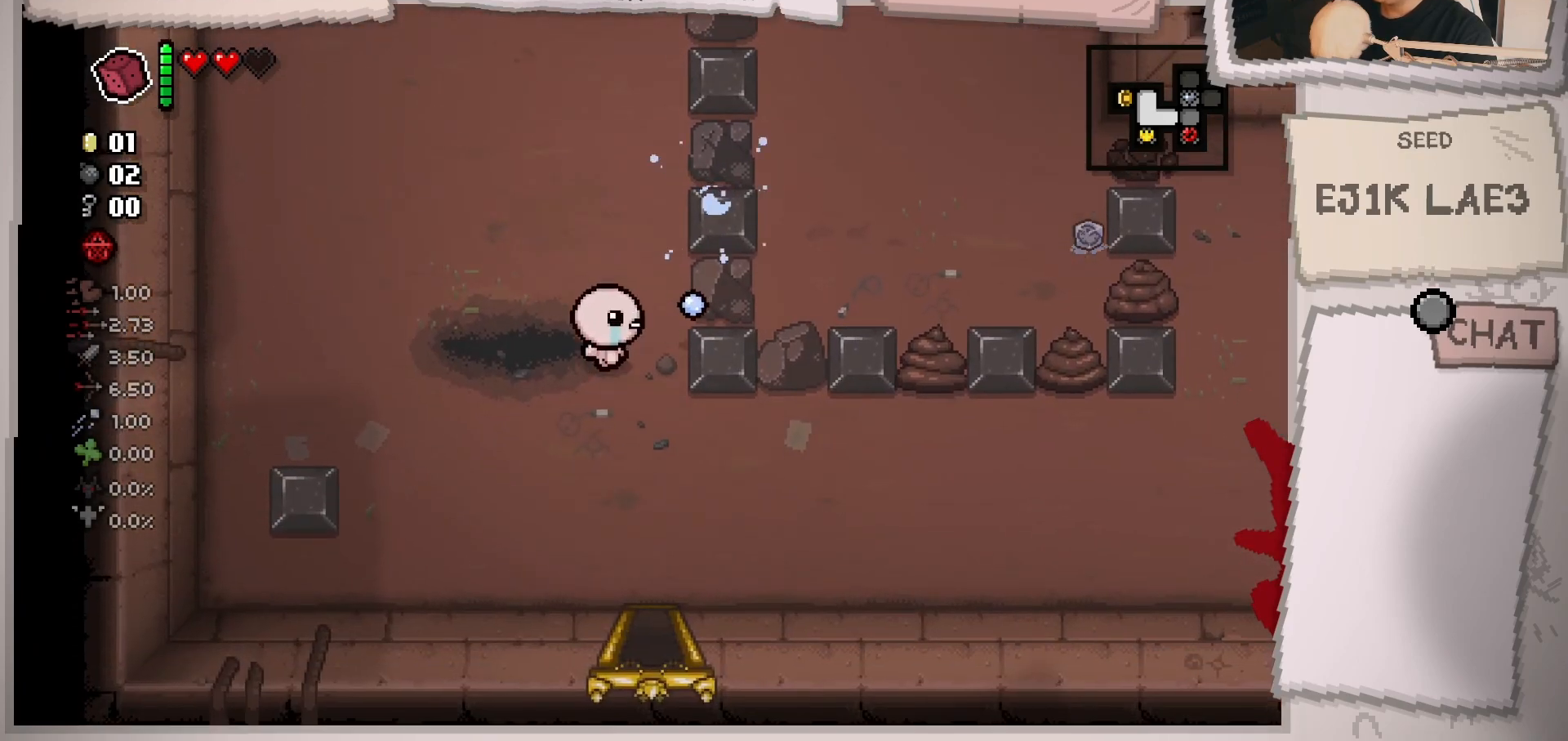
{"buttons": [], "left_stick": "up-left", "right_stick": "center", "events": [[234, "left_stick", "left"], [334, "right_stick", "center"], [384, "left_stick", "up-left"]]}
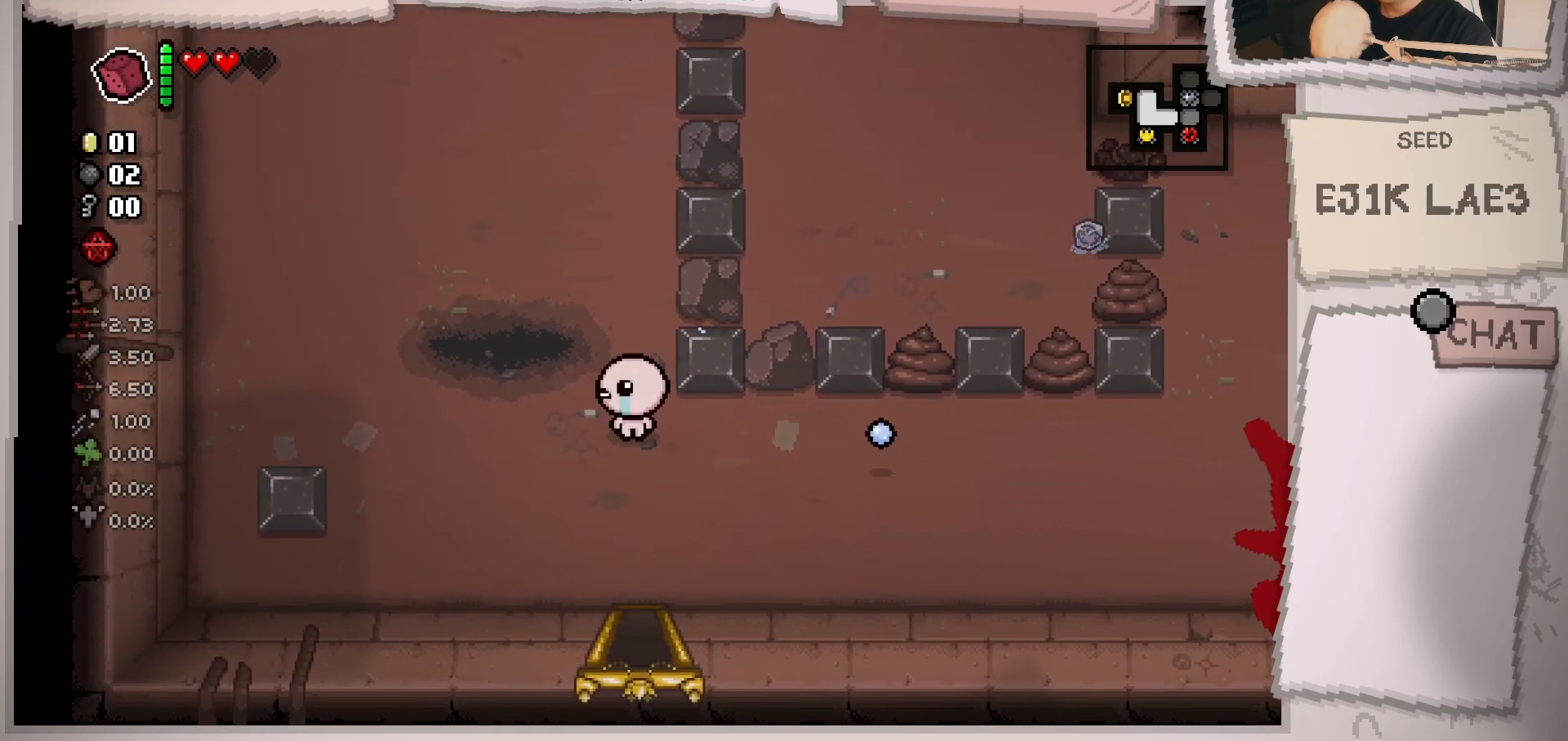
{"buttons": [], "left_stick": "up-right", "right_stick": "center", "events": [[83, "left_stick", "up"], [267, "left_stick", "up-right"]]}
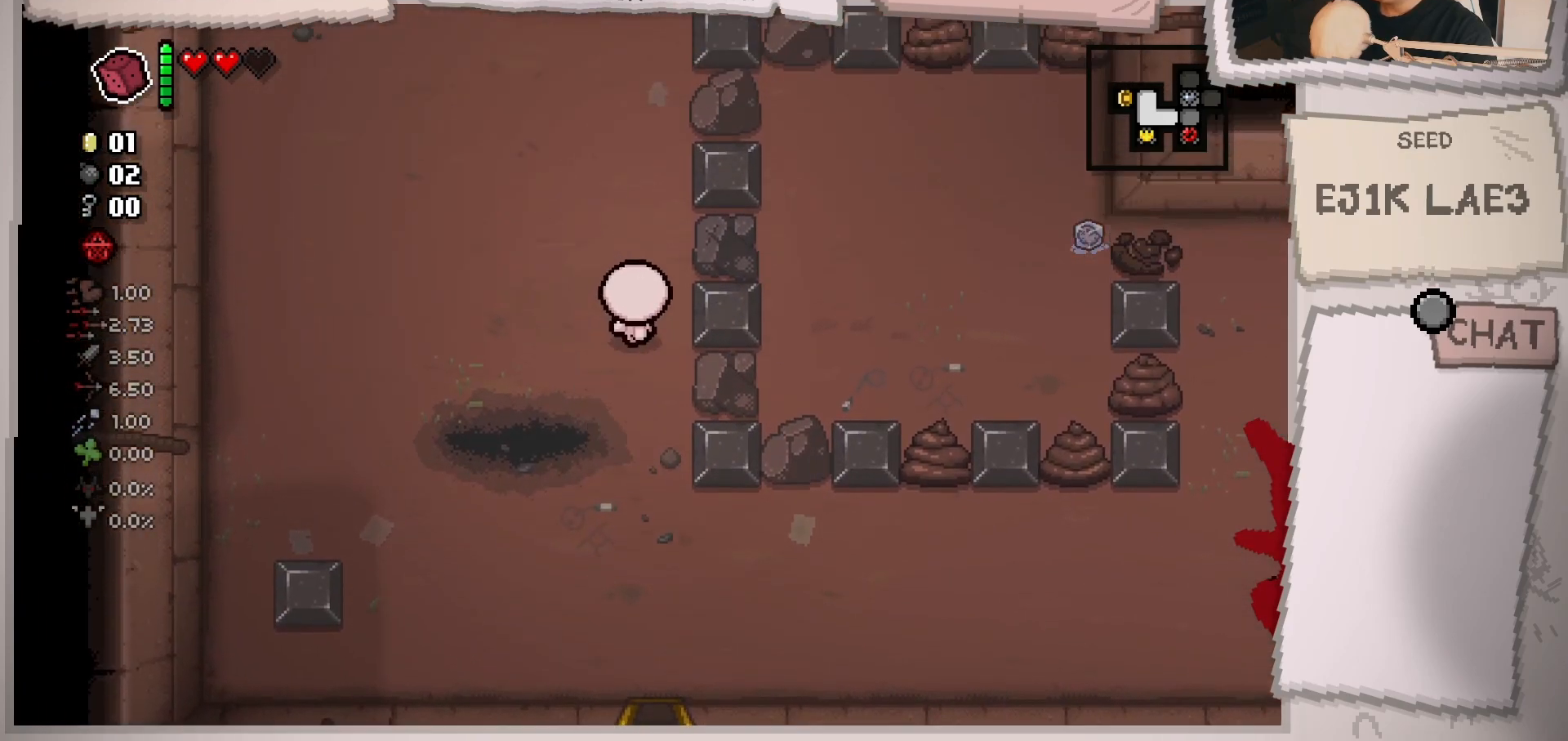
{"buttons": [], "left_stick": "left", "right_stick": "center", "events": [[134, "left_stick", "center"], [217, "L1", "down"], [234, "left_stick", "left"], [334, "L1", "up"]]}
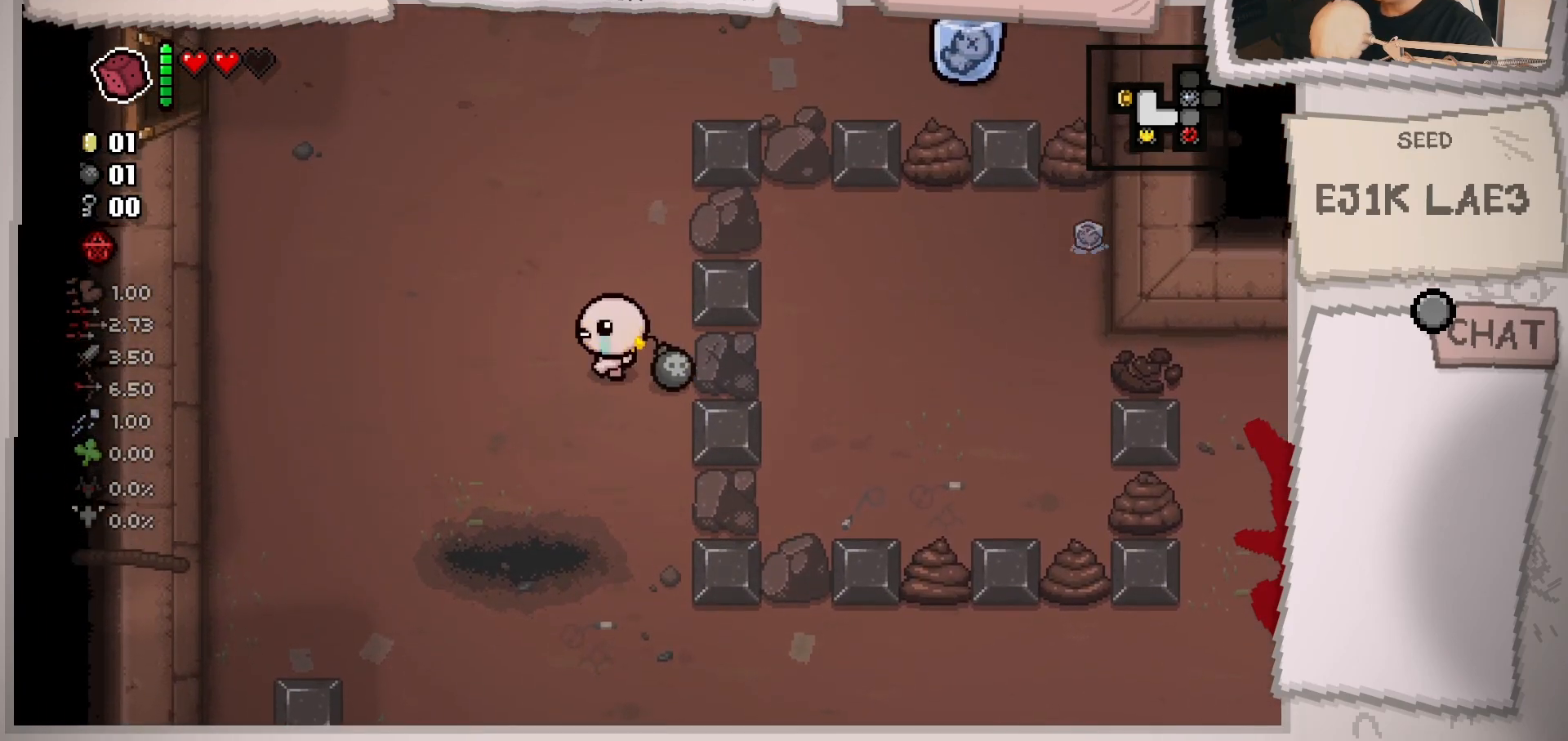
{"buttons": [], "left_stick": "left", "right_stick": "center", "events": []}
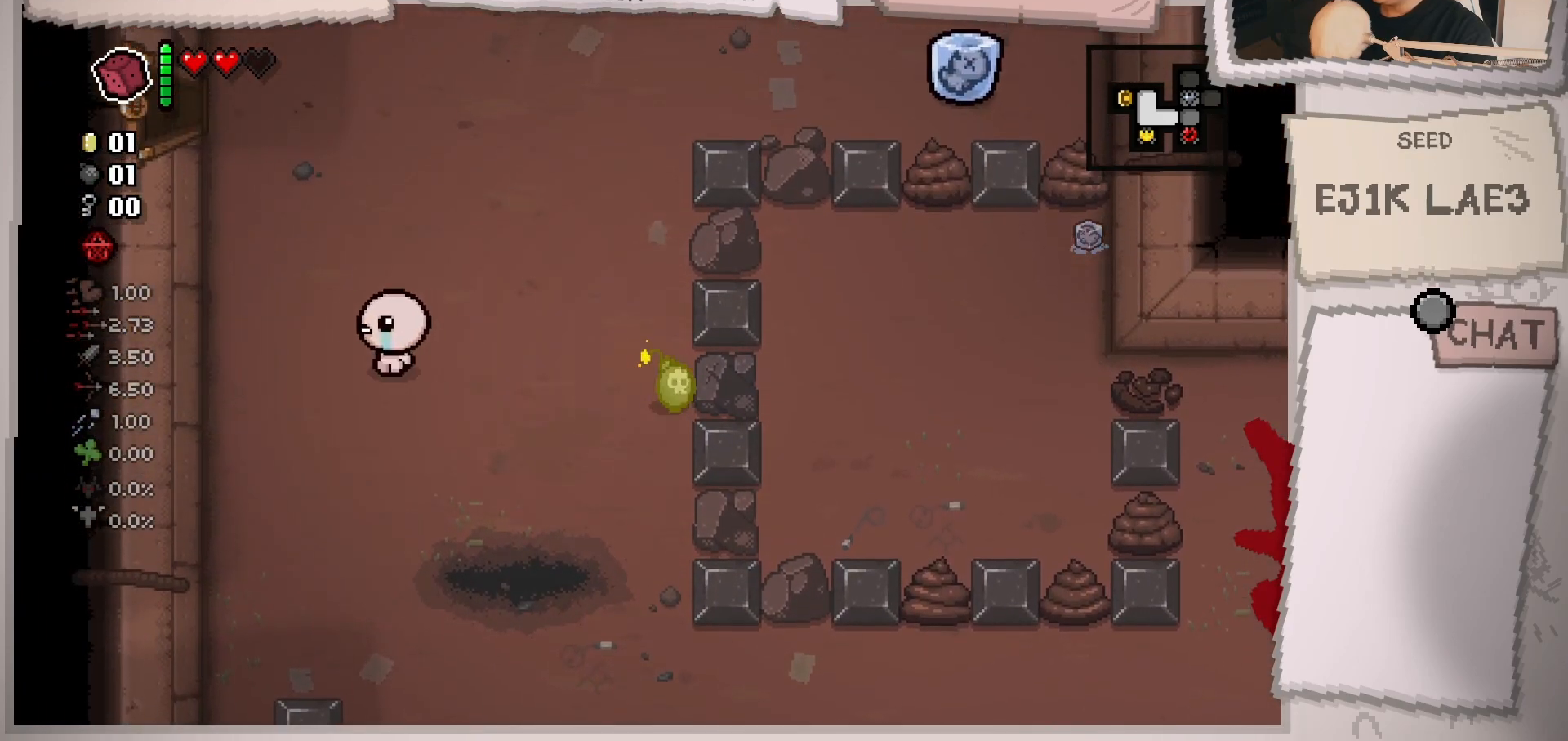
{"buttons": [], "left_stick": "center", "right_stick": "center", "events": [[300, "left_stick", "center"]]}
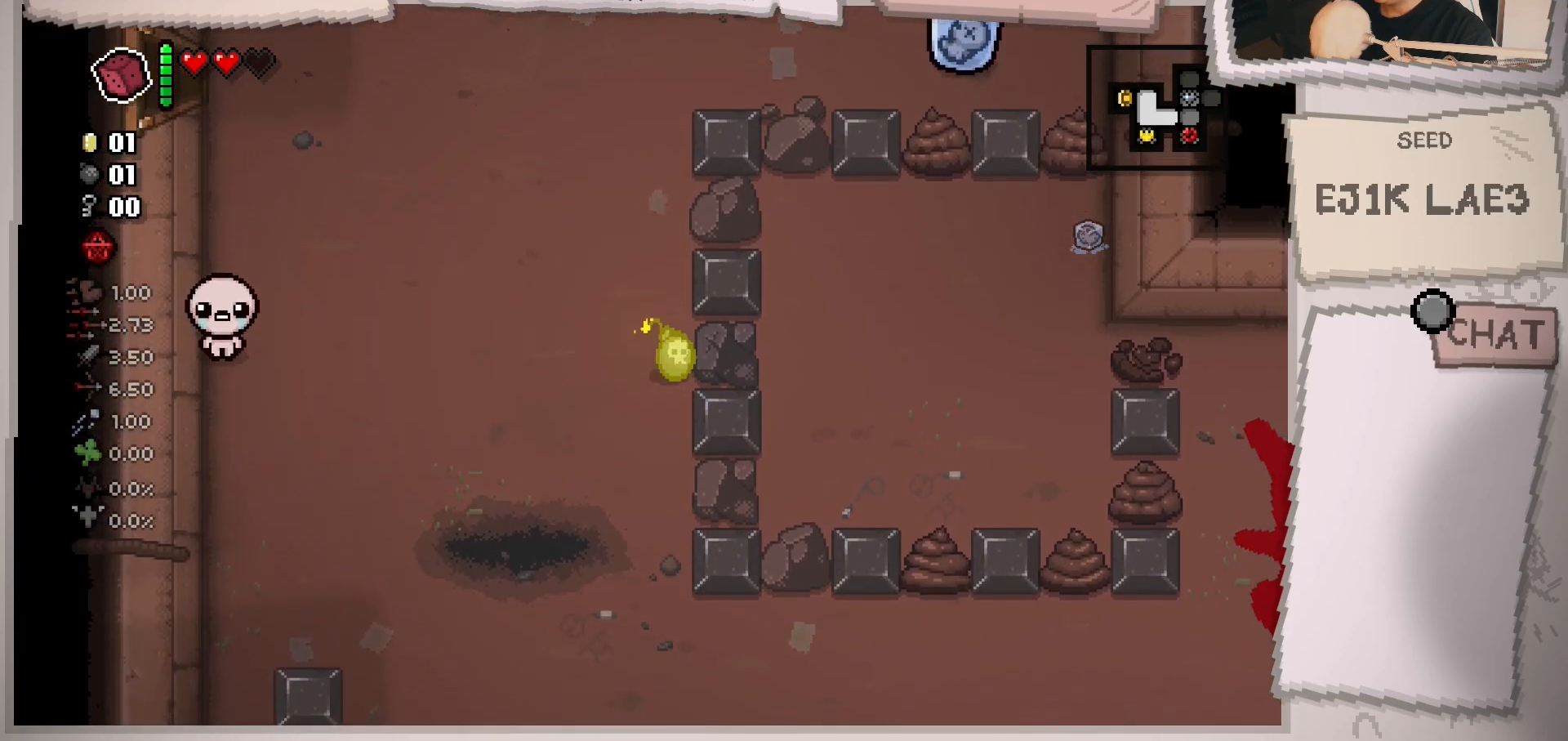
{"buttons": [], "left_stick": "down-right", "right_stick": "center", "events": [[66, "left_stick", "down"], [150, "left_stick", "down-right"]]}
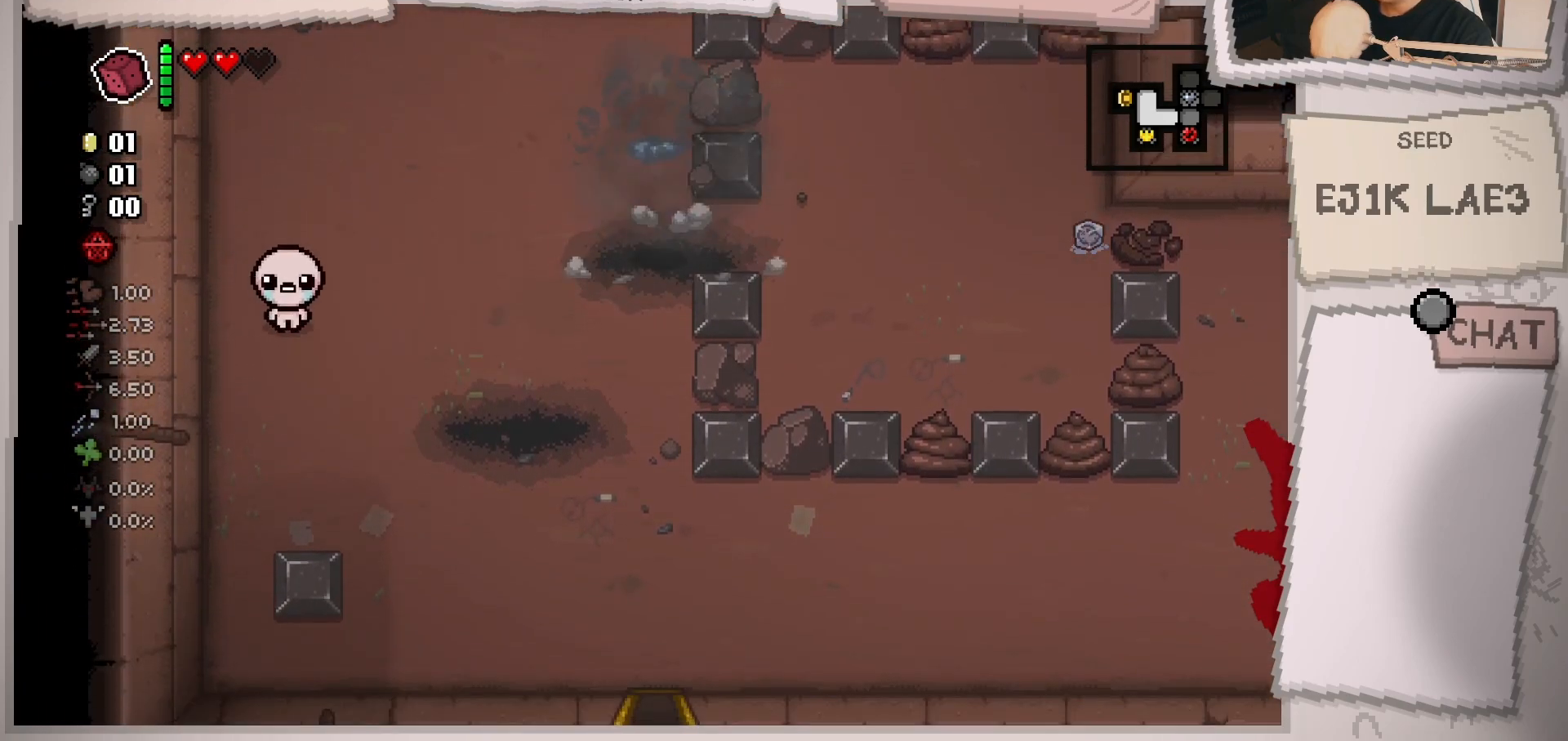
{"buttons": [], "left_stick": "right", "right_stick": "center", "events": [[451, "left_stick", "right"]]}
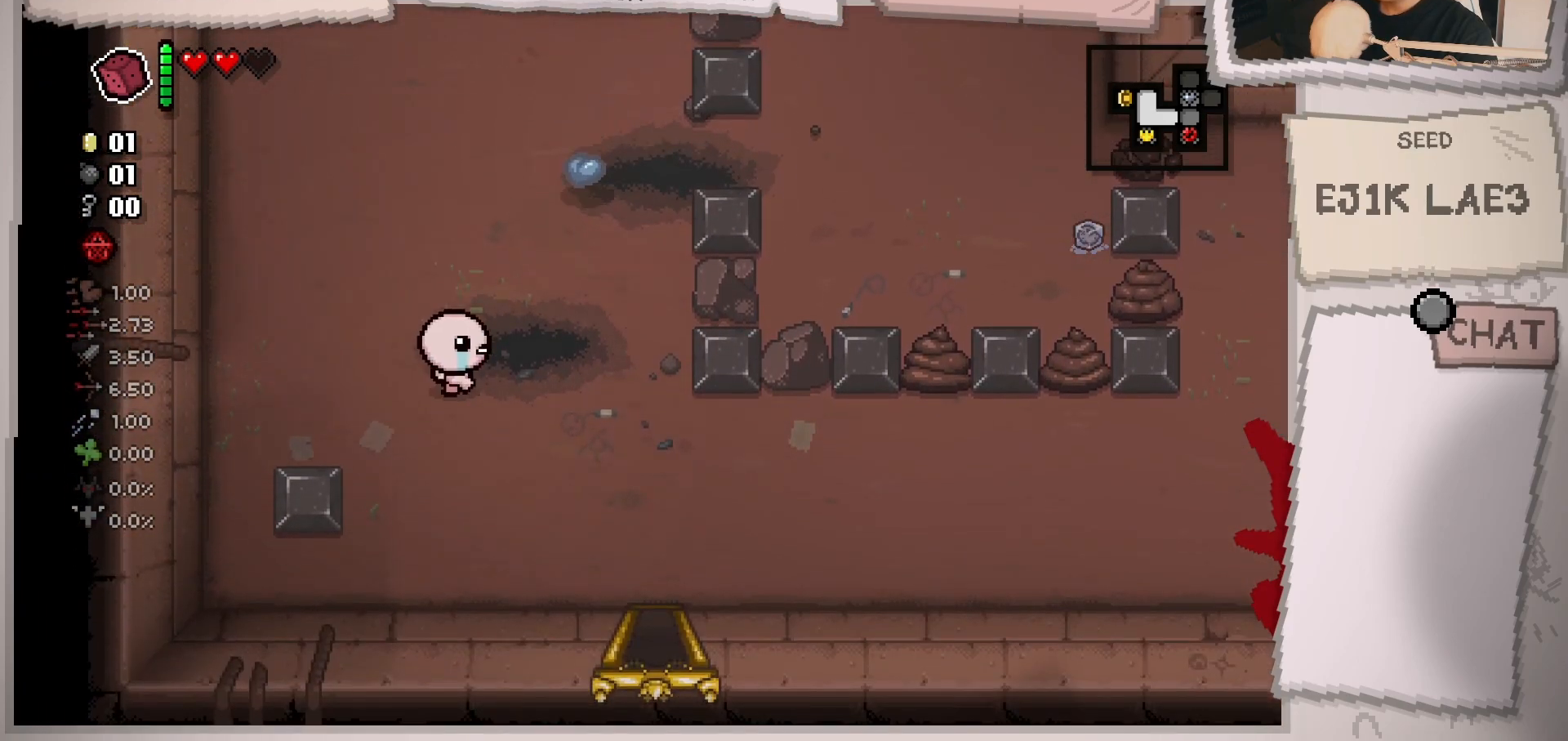
{"buttons": [], "left_stick": "down-right", "right_stick": "center", "events": [[450, "left_stick", "down-right"]]}
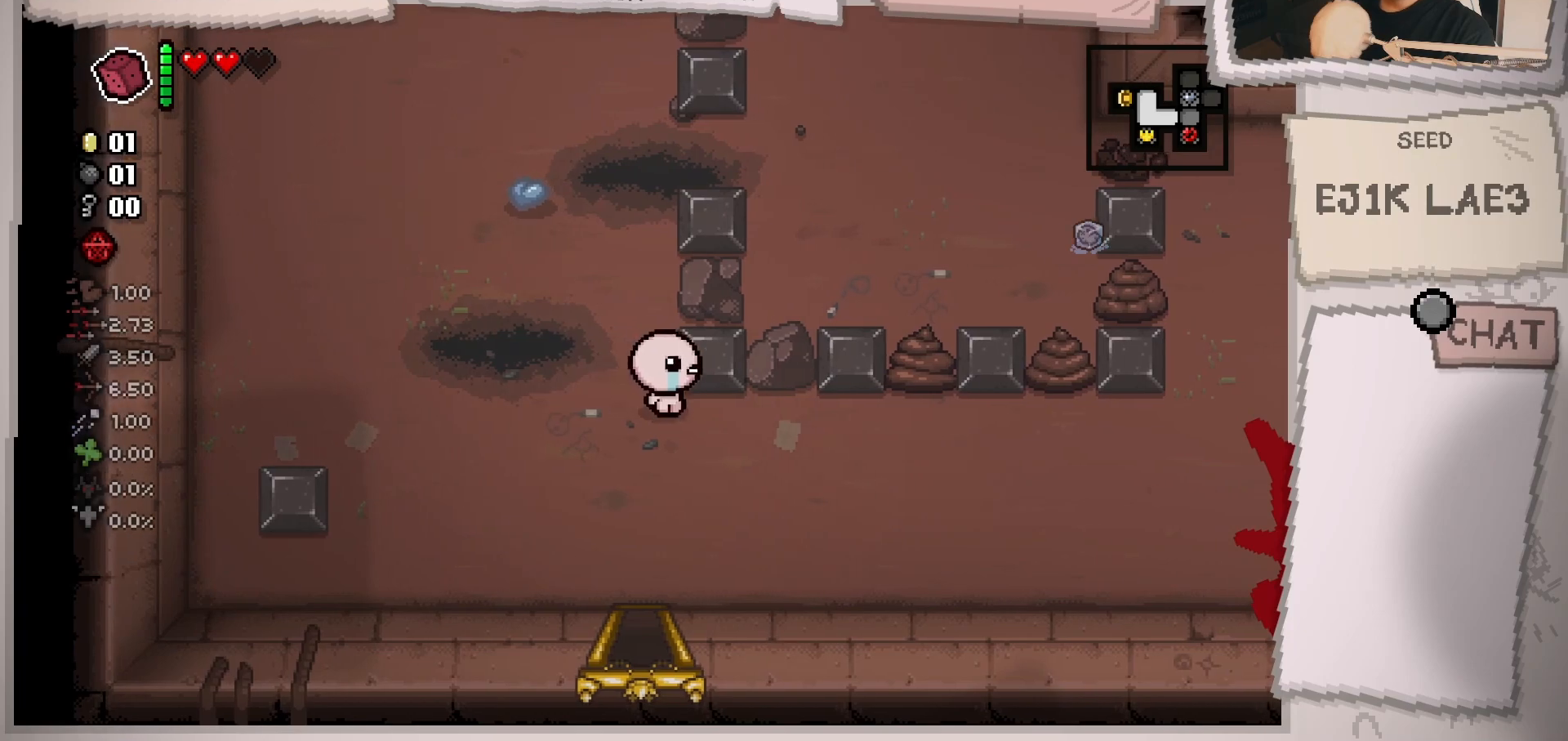
{"buttons": [], "left_stick": "right", "right_stick": "center", "events": [[167, "left_stick", "right"]]}
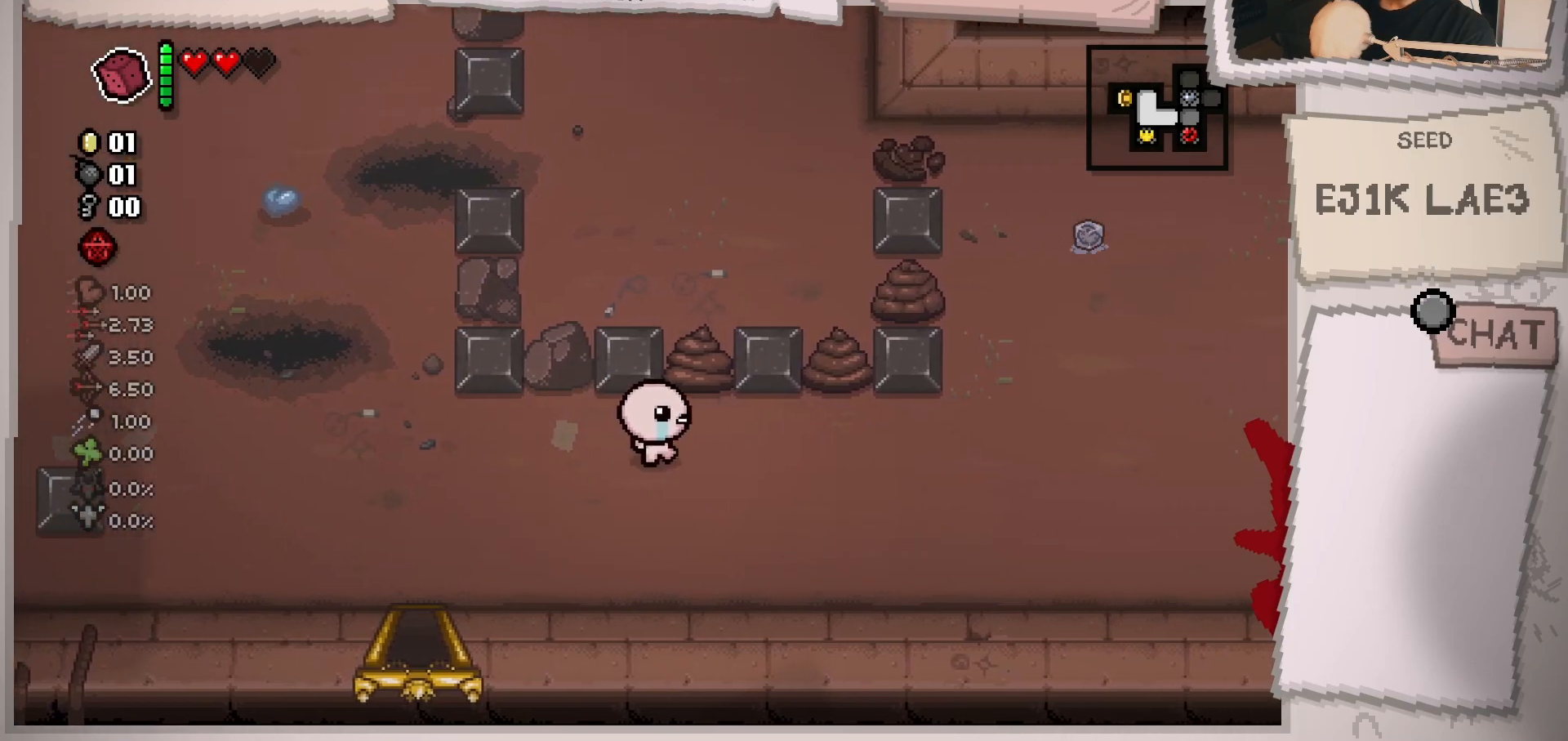
{"buttons": [], "left_stick": "right", "right_stick": "center", "events": []}
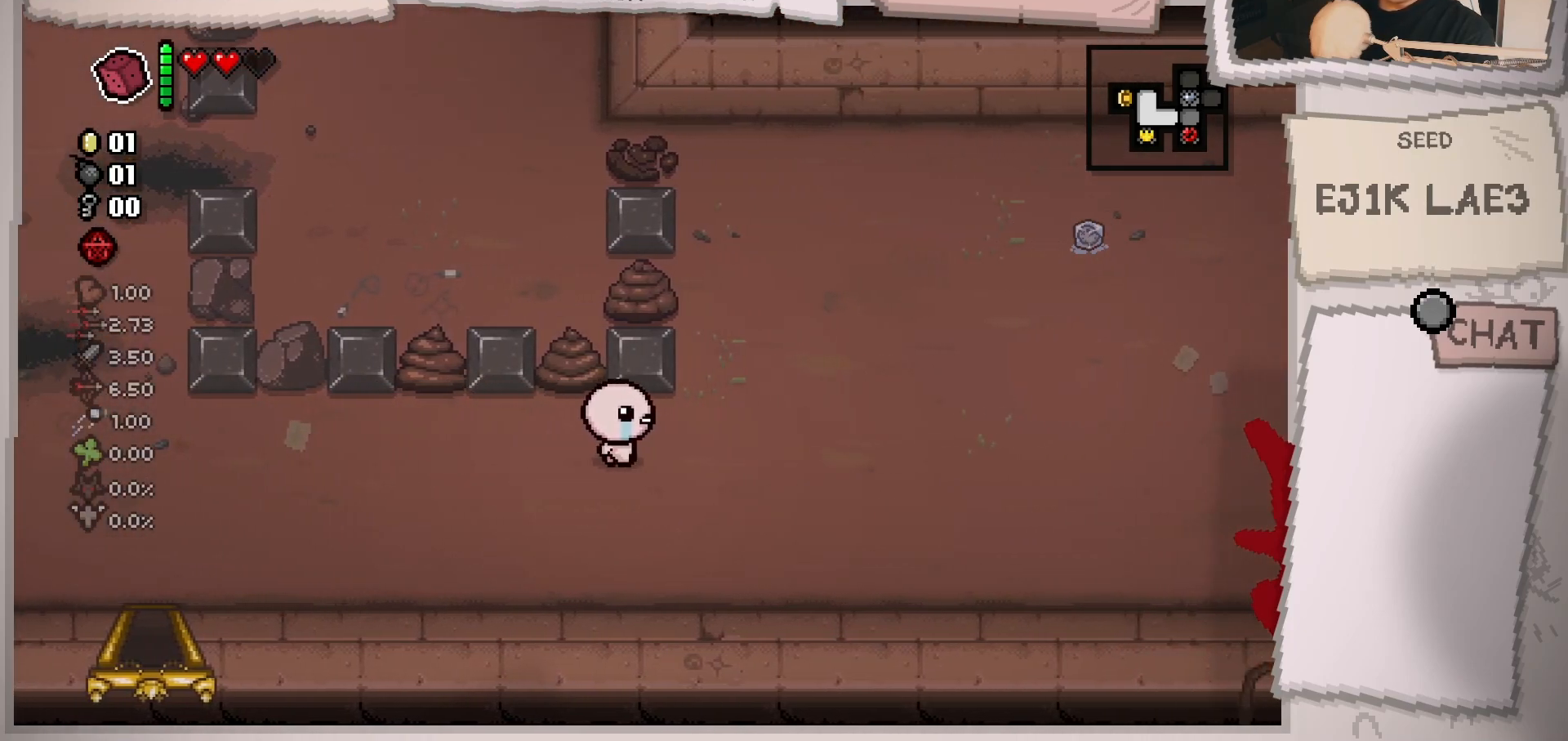
{"buttons": [], "left_stick": "right", "right_stick": "center", "events": []}
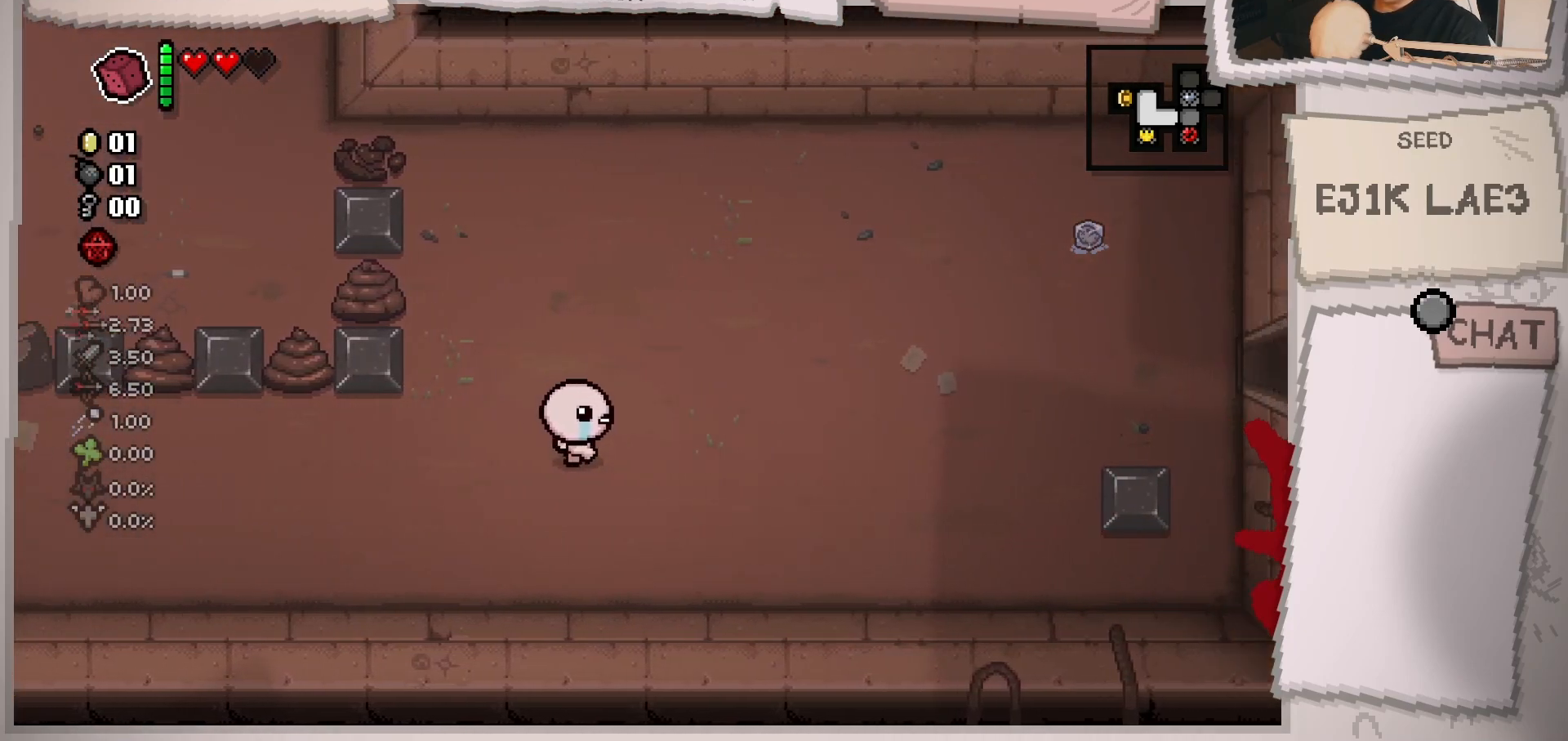
{"buttons": [], "left_stick": "up-right", "right_stick": "center", "events": [[317, "left_stick", "up-right"]]}
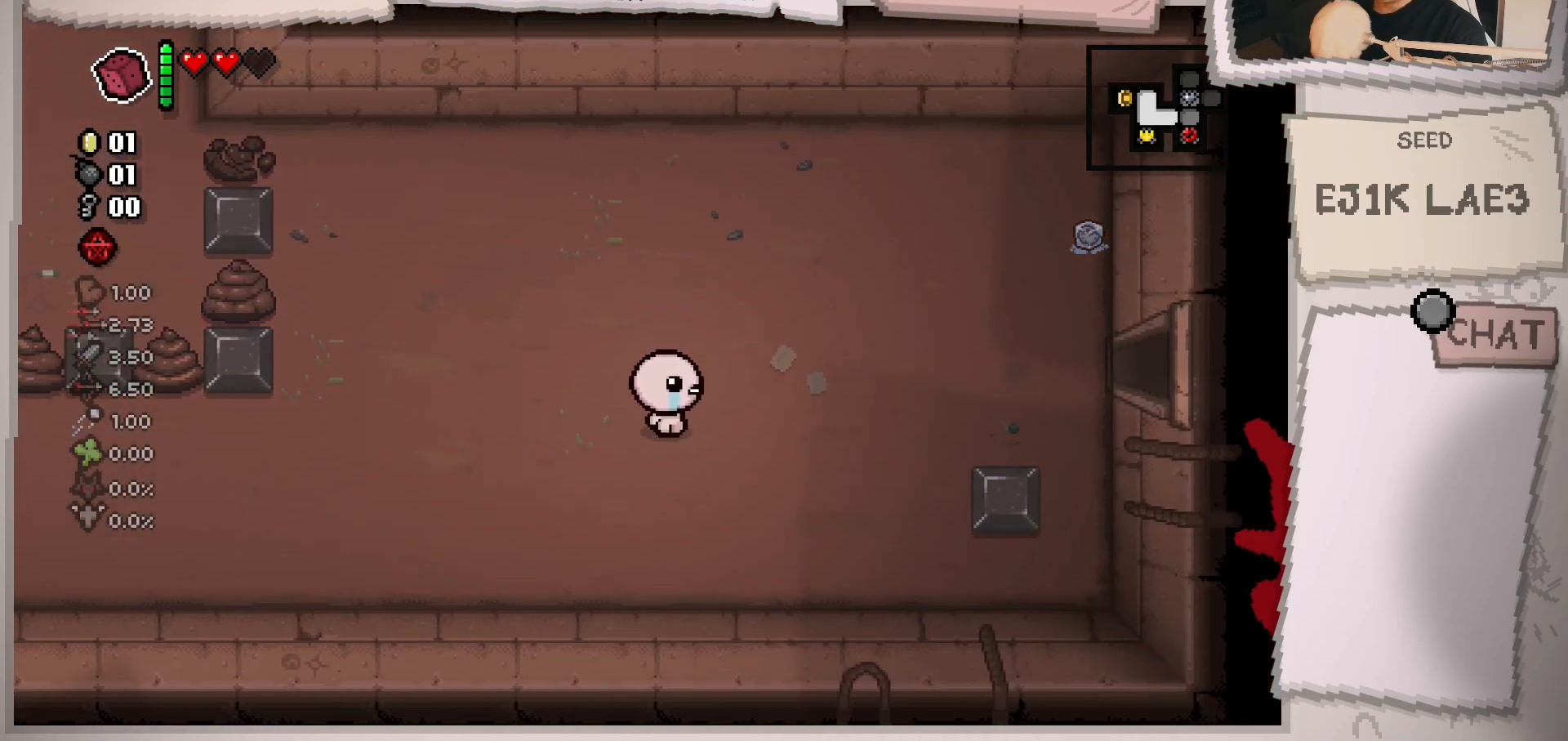
{"buttons": [], "left_stick": "right", "right_stick": "center", "events": [[351, "left_stick", "right"]]}
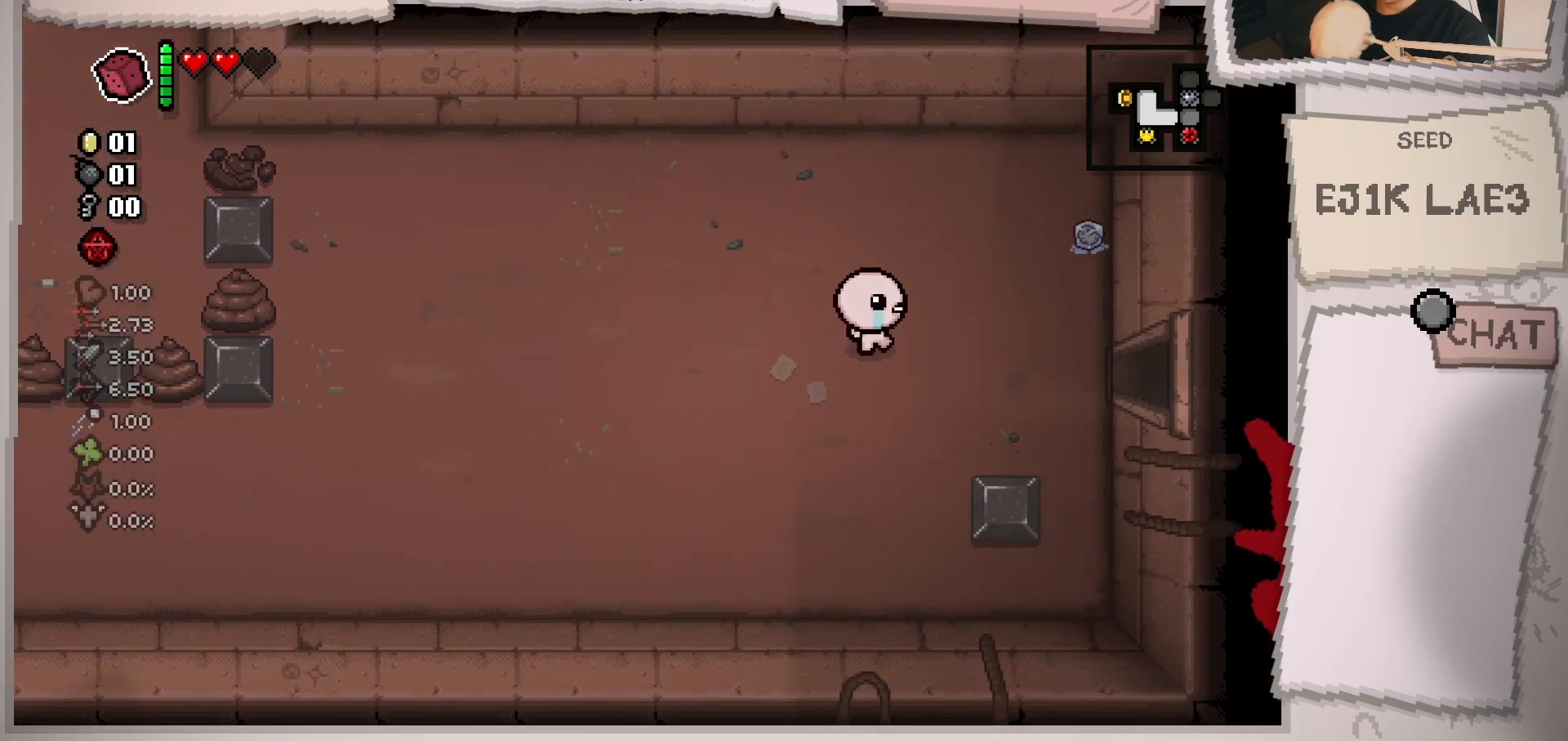
{"buttons": [], "left_stick": "right", "right_stick": "center", "events": []}
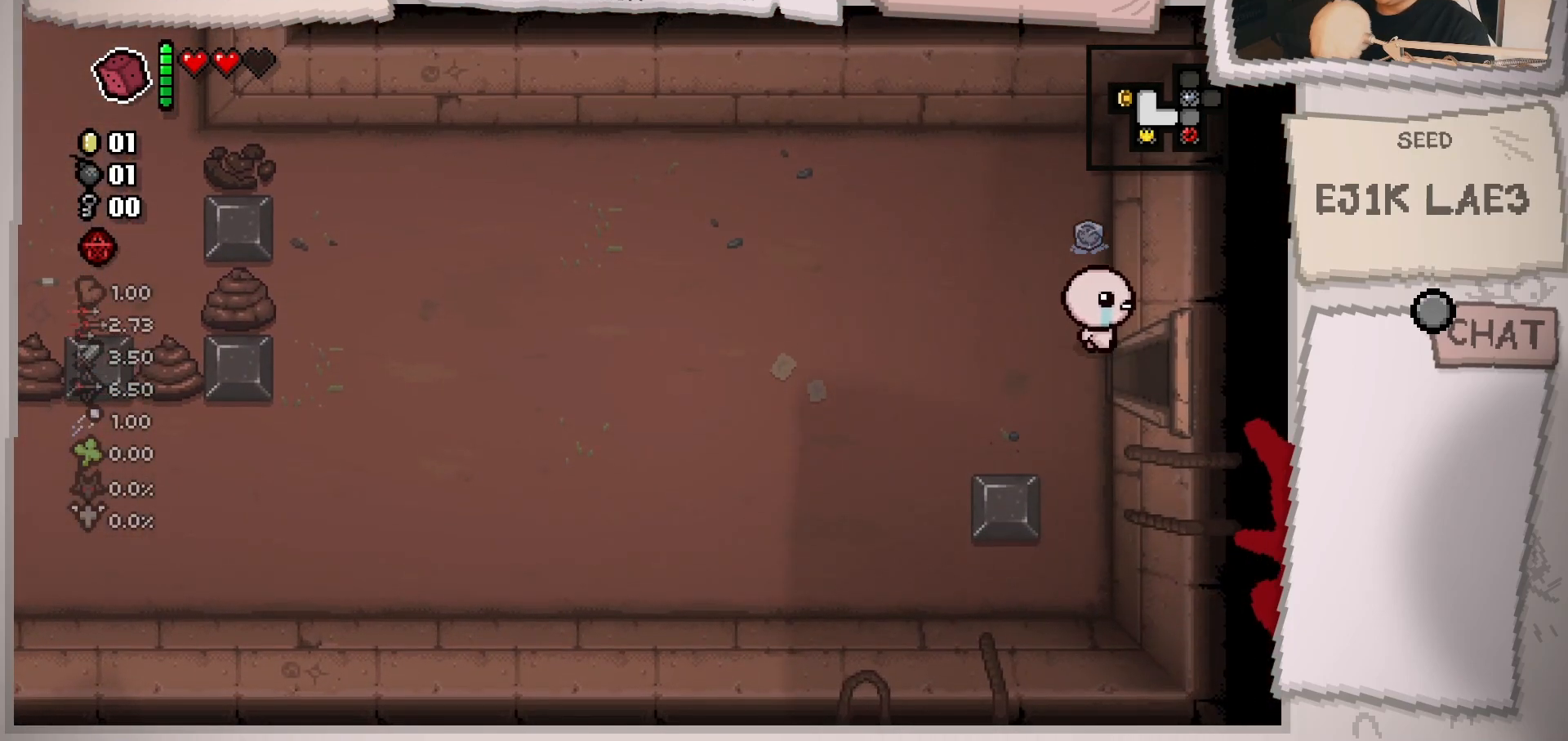
{"buttons": [], "left_stick": "right", "right_stick": "center", "events": []}
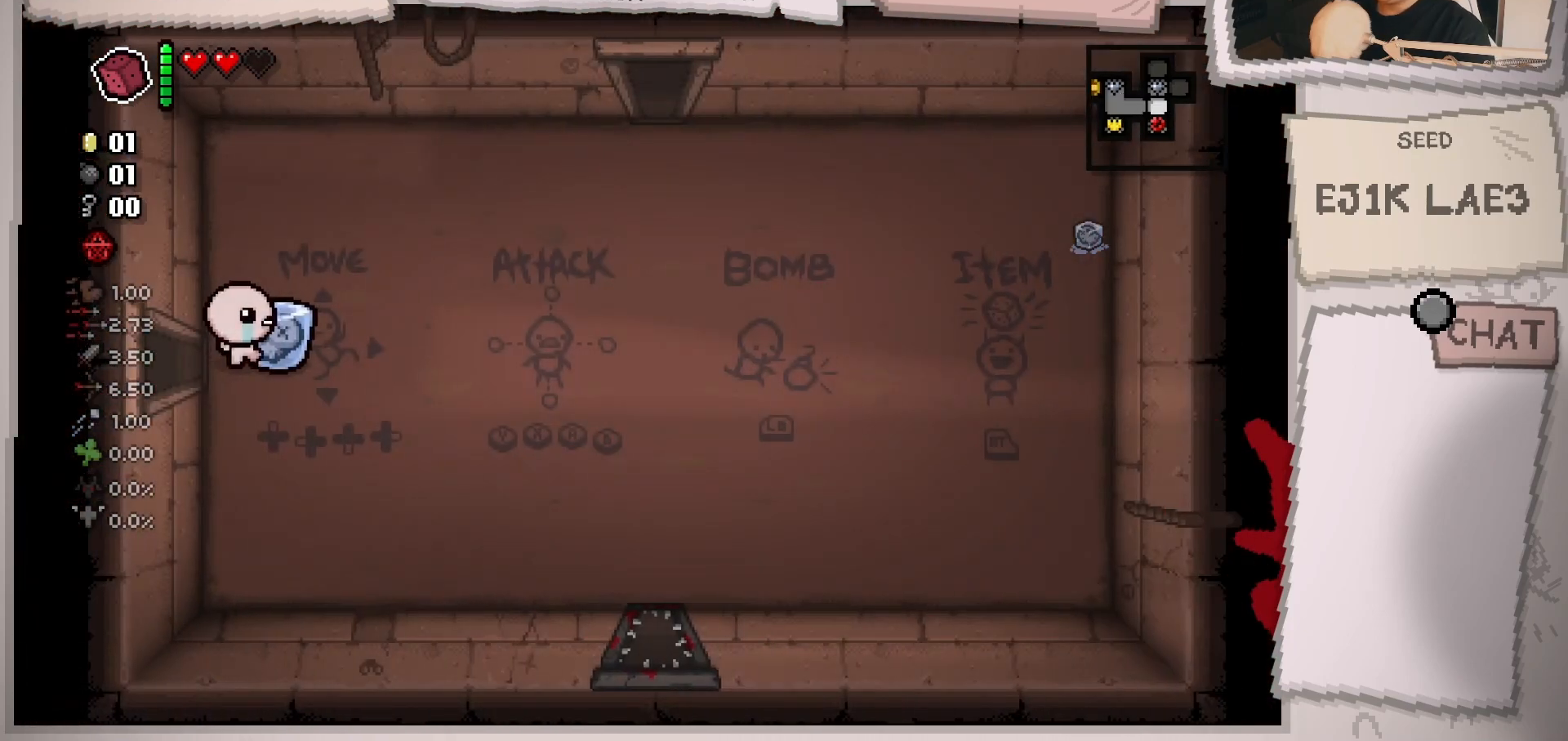
{"buttons": [], "left_stick": "up-right", "right_stick": "center", "events": [[267, "left_stick", "up-right"]]}
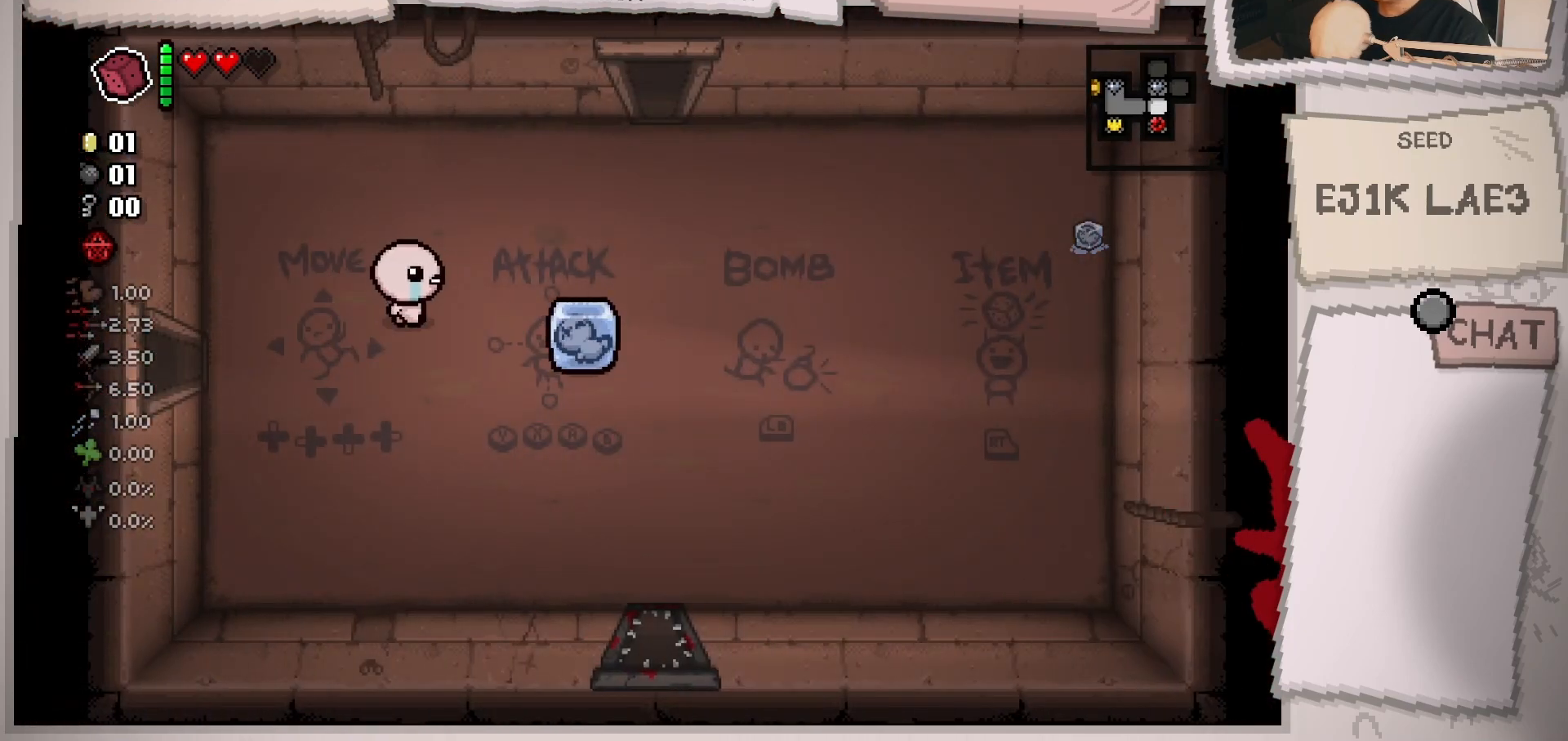
{"buttons": [], "left_stick": "up-right", "right_stick": "center", "events": []}
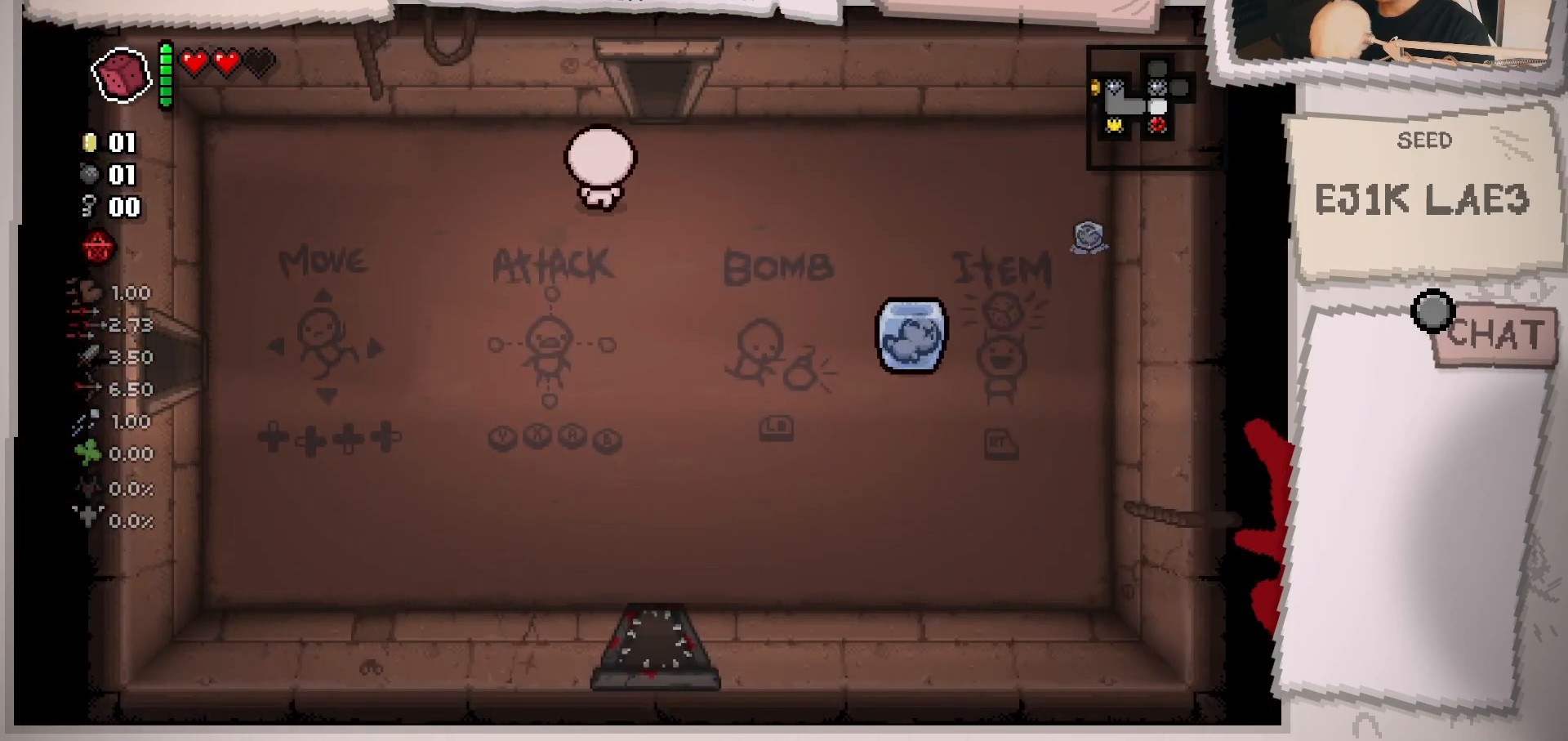
{"buttons": [], "left_stick": "up", "right_stick": "center", "events": [[250, "left_stick", "up"]]}
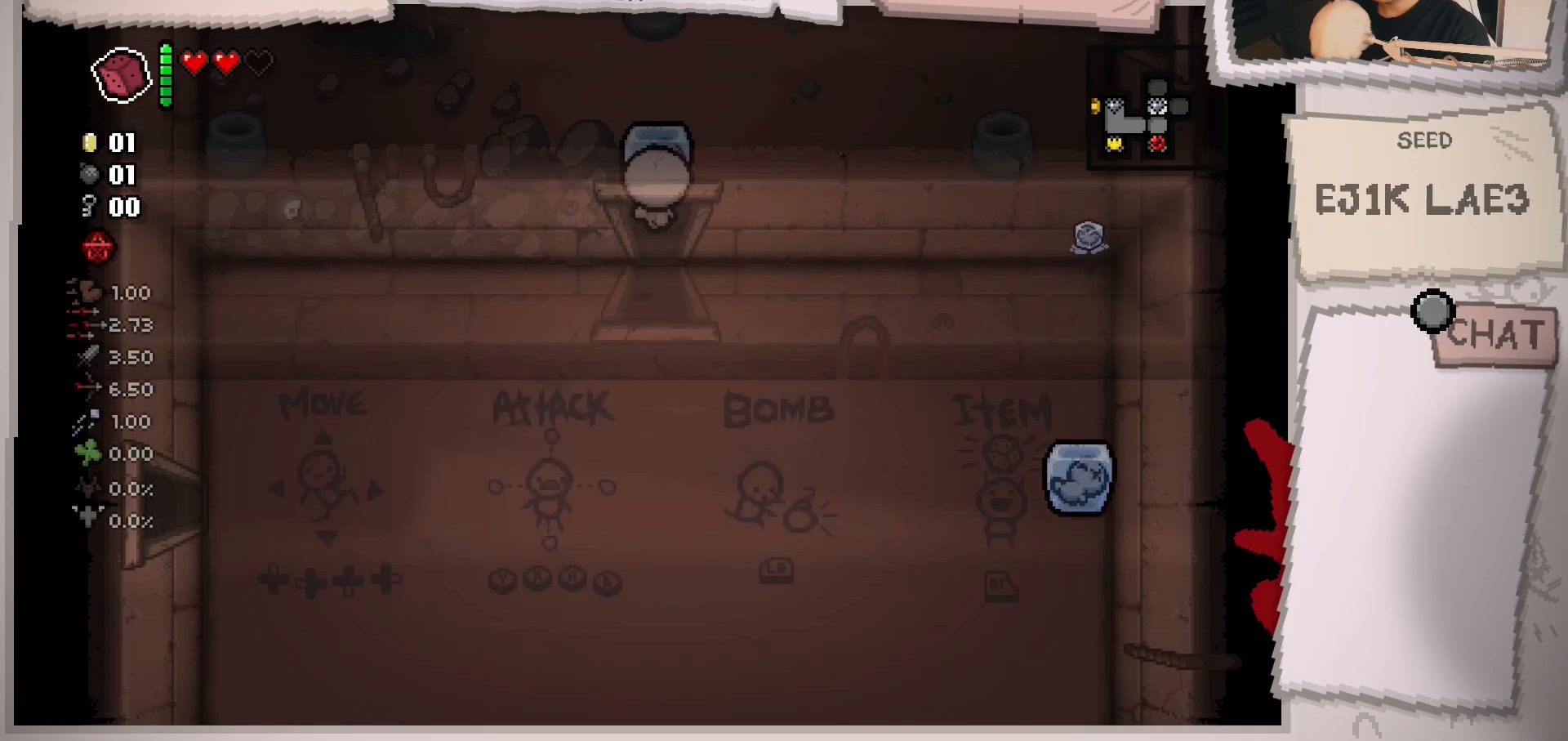
{"buttons": [], "left_stick": "up-right", "right_stick": "center", "events": [[317, "left_stick", "up-right"]]}